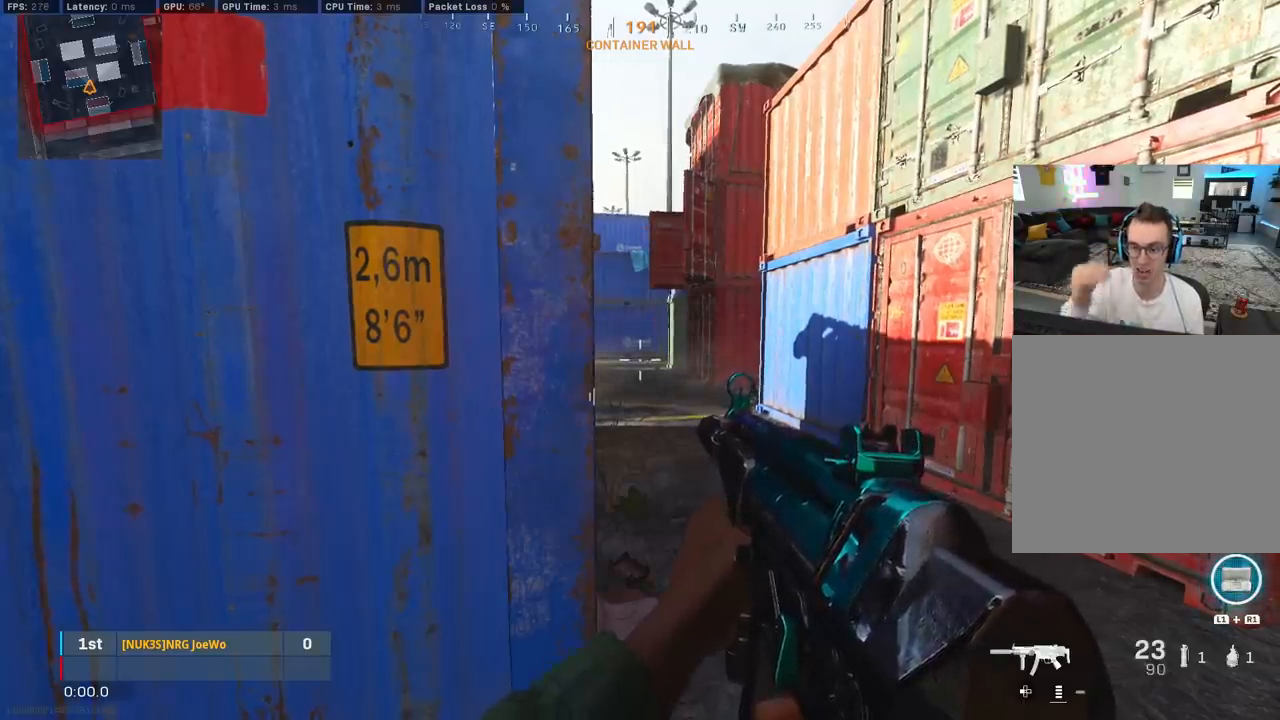
Gameplay with a controller (PlayStation layout); each line is a JSON object with the inputs held at the frame after it. "events" lists button and stick changes between this image and that frame as [ms after this image, input, new state], when the widget could be followed in between.
{"buttons": [], "left_stick": "right", "right_stick": "center", "events": [[33, "left_stick", "left"], [283, "left_stick", "right"]]}
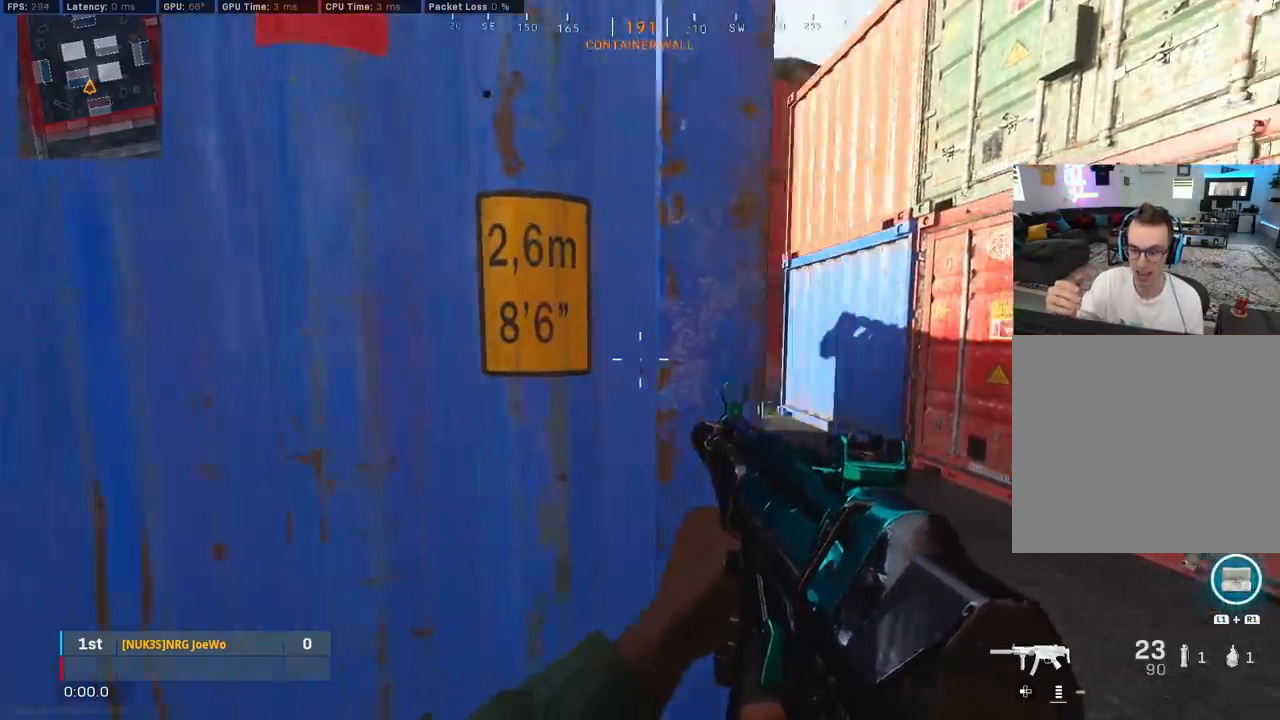
{"buttons": [], "left_stick": "center", "right_stick": "center", "events": [[167, "left_stick", "left"], [483, "left_stick", "center"]]}
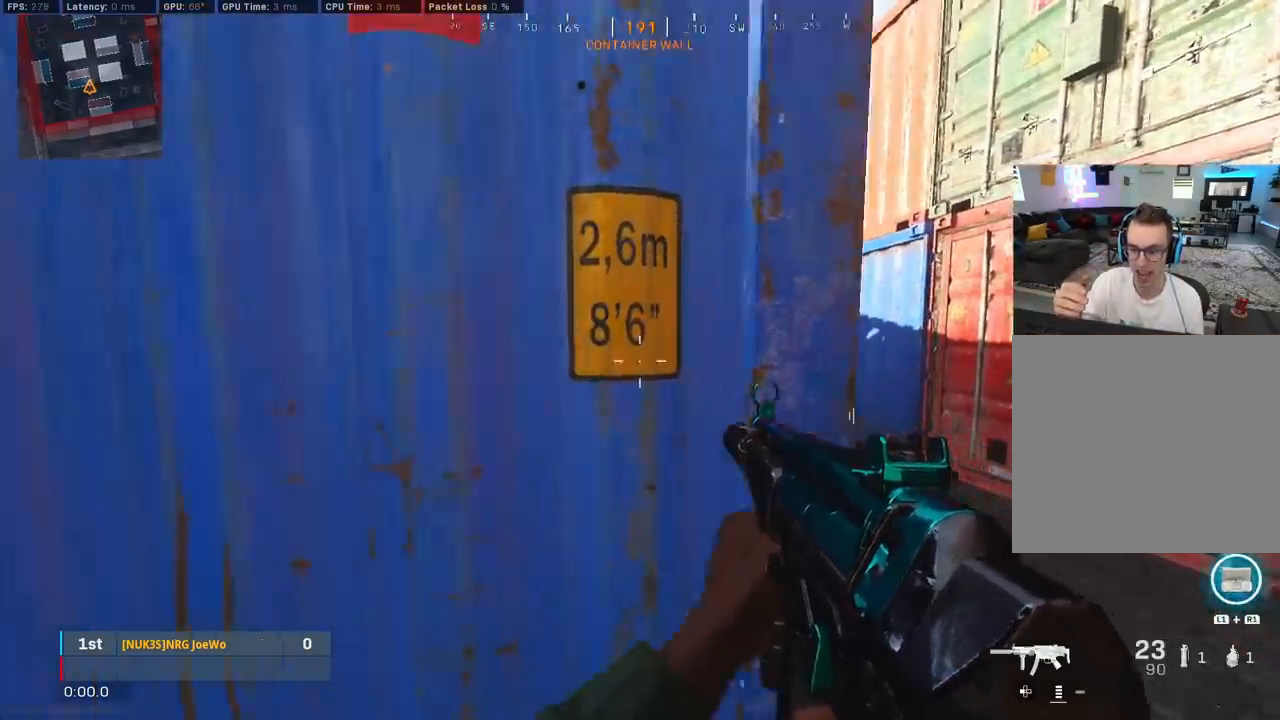
{"buttons": [], "left_stick": "left", "right_stick": "center", "events": [[33, "left_stick", "right"], [350, "left_stick", "center"], [417, "left_stick", "left"]]}
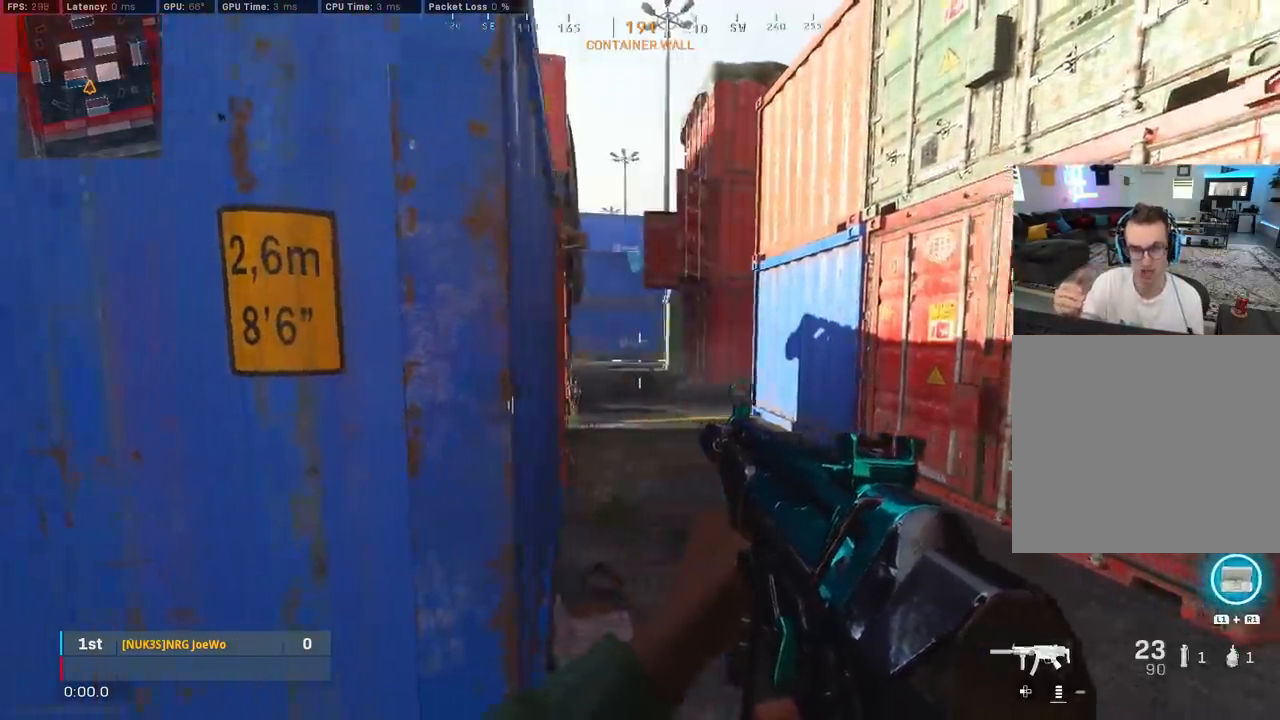
{"buttons": [], "left_stick": "right", "right_stick": "center", "events": [[200, "left_stick", "center"], [267, "left_stick", "right"]]}
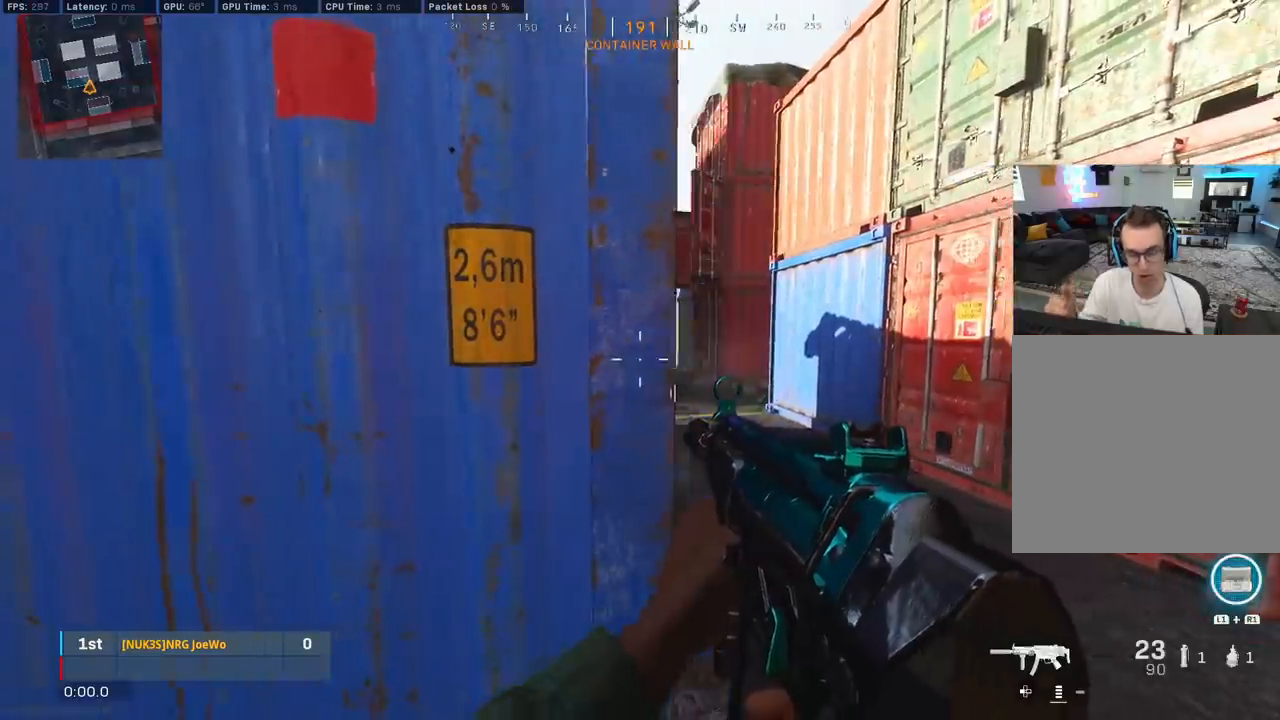
{"buttons": [], "left_stick": "center", "right_stick": "center", "events": [[17, "left_stick", "center"]]}
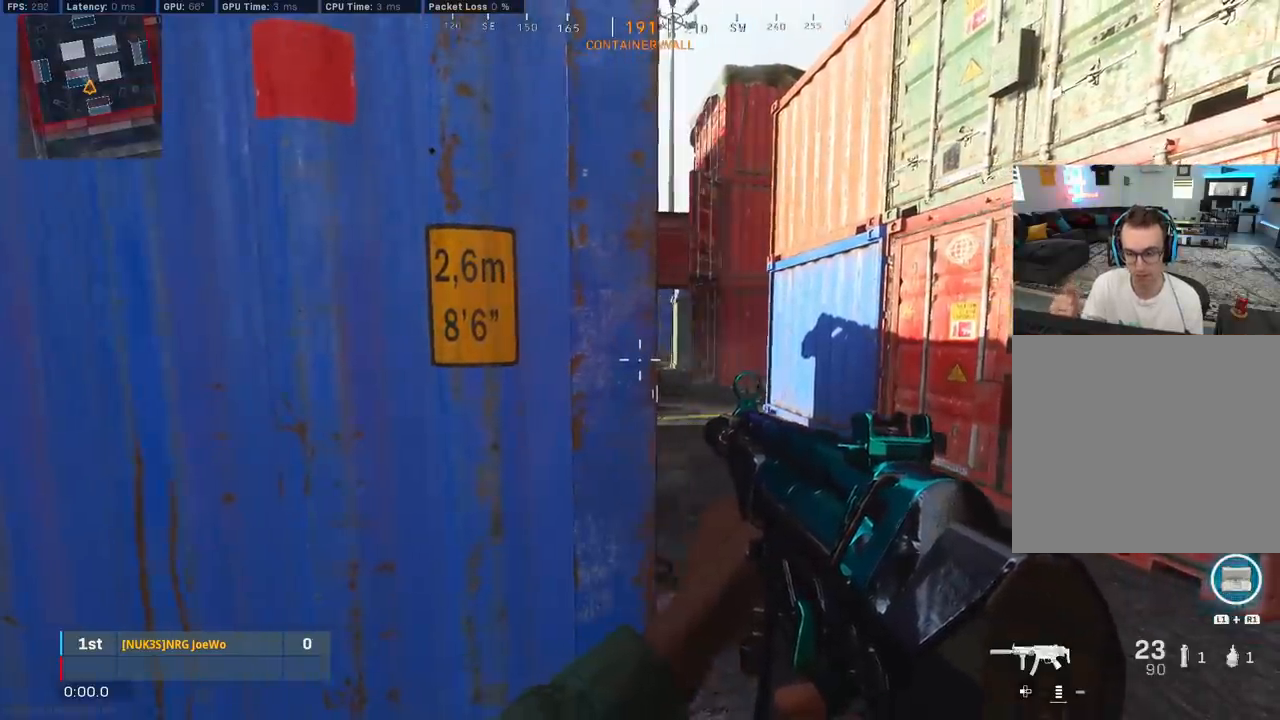
{"buttons": [], "left_stick": "center", "right_stick": "center", "events": []}
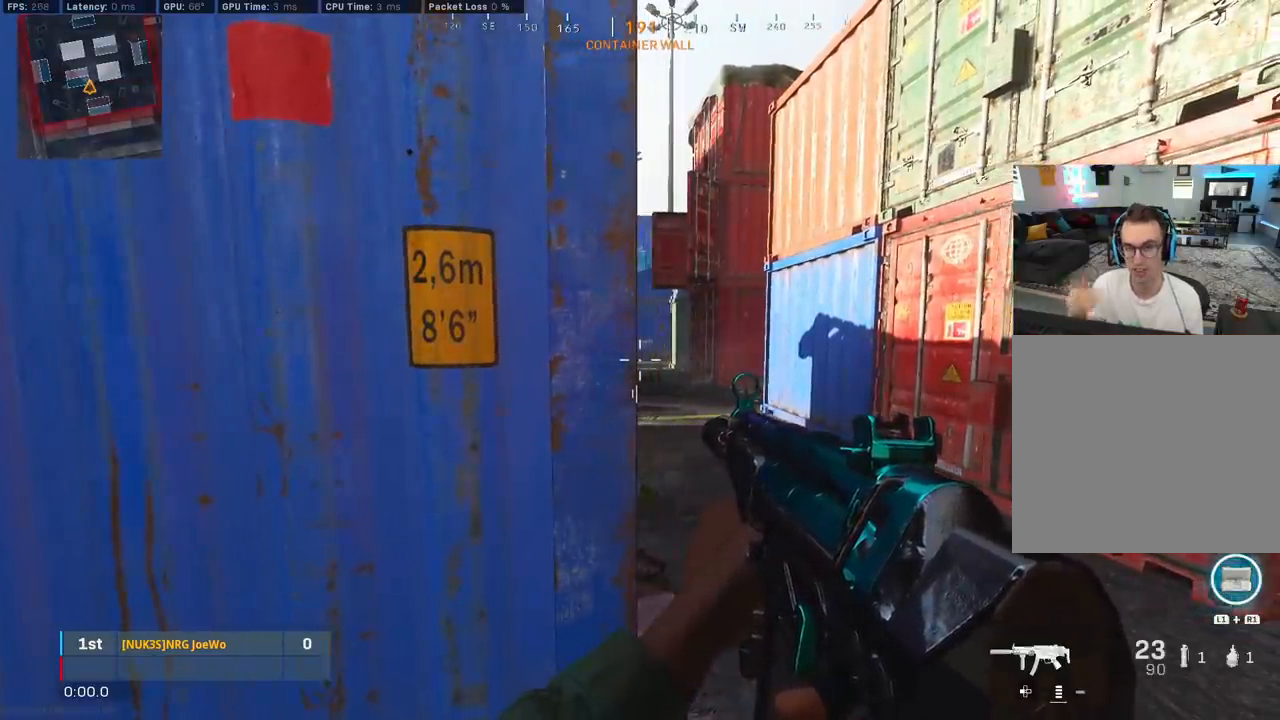
{"buttons": [], "left_stick": "center", "right_stick": "center", "events": []}
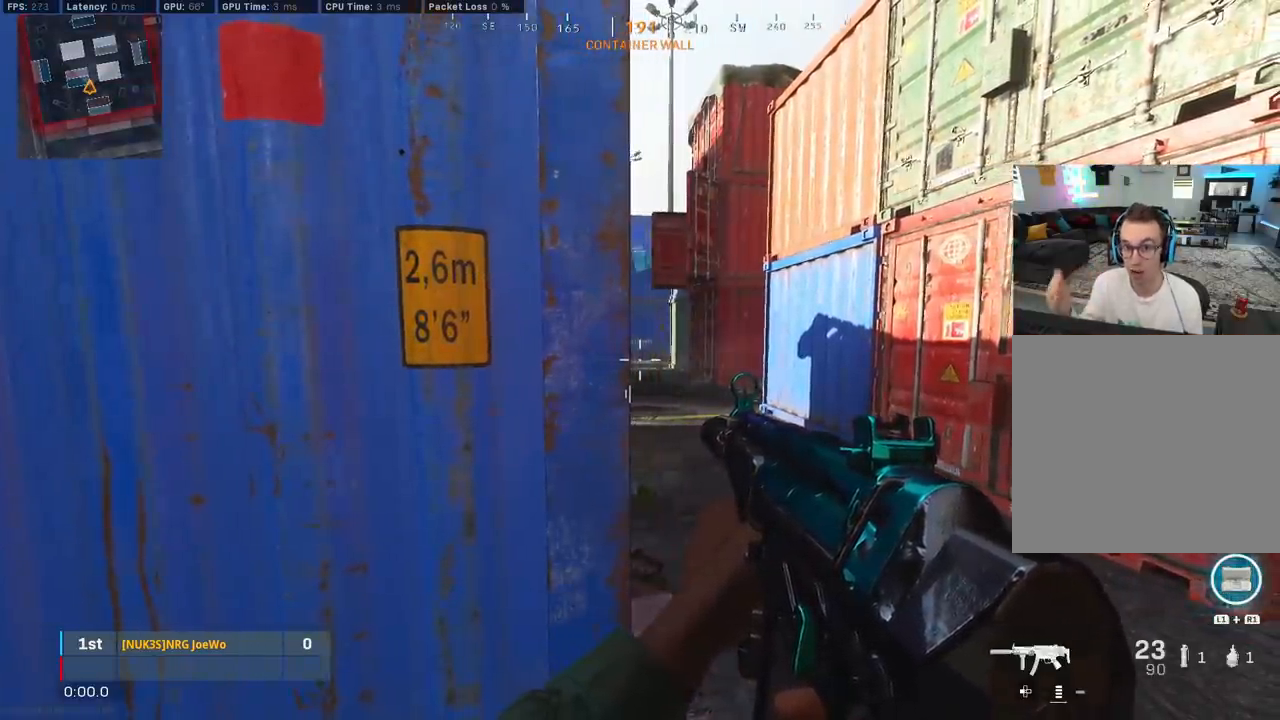
{"buttons": [], "left_stick": "center", "right_stick": "center", "events": [[100, "left_stick", "right"], [167, "left_stick", "center"]]}
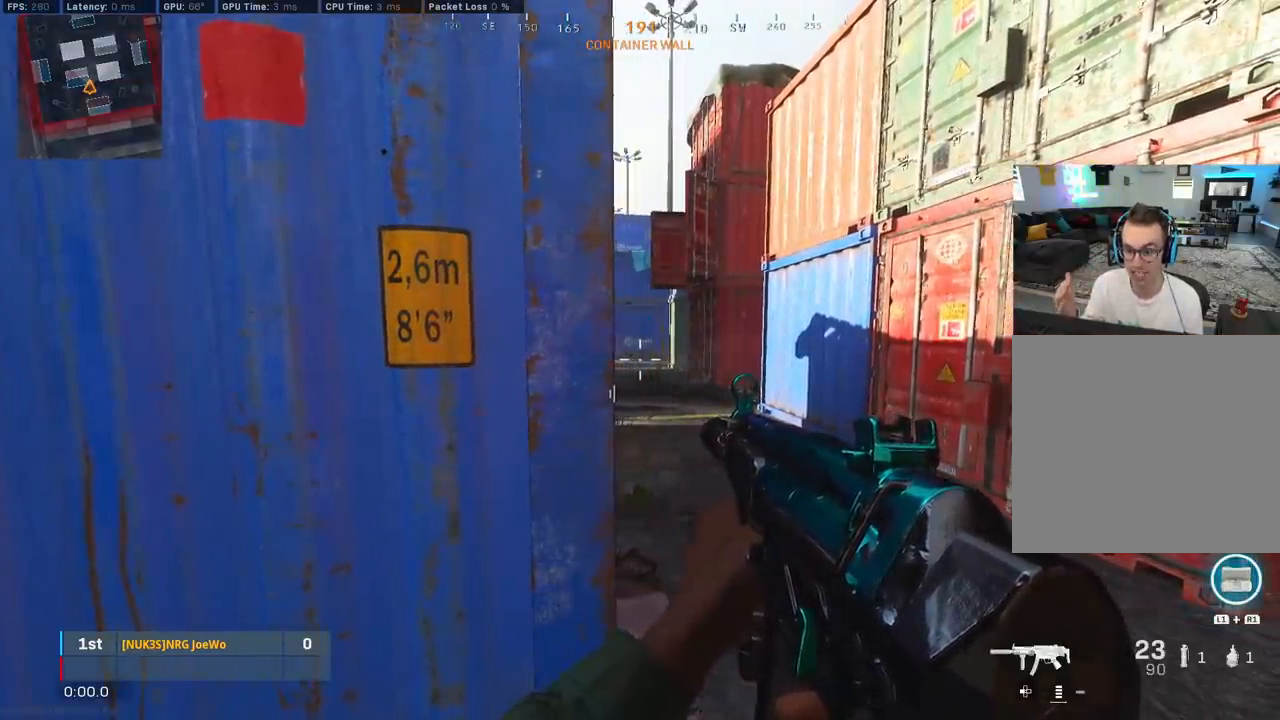
{"buttons": [], "left_stick": "center", "right_stick": "center", "events": [[50, "left_stick", "right"], [400, "left_stick", "center"]]}
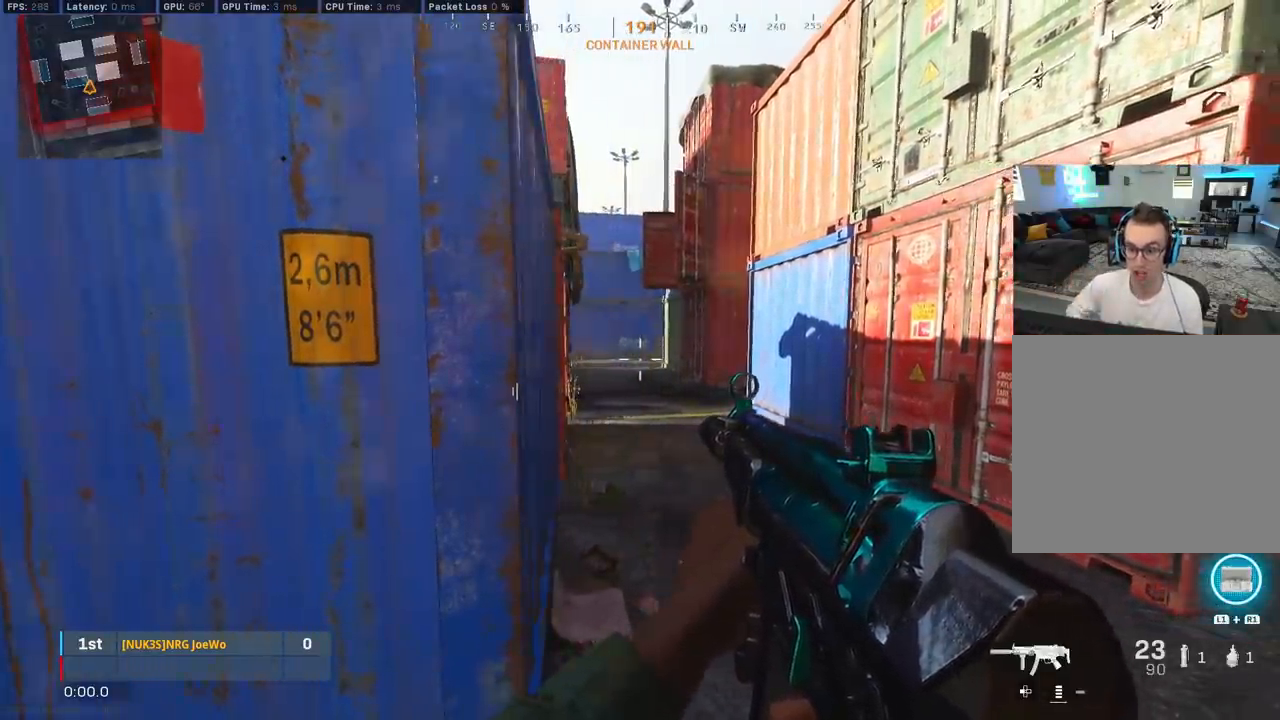
{"buttons": [], "left_stick": "center", "right_stick": "left", "events": [[383, "right_stick", "left"]]}
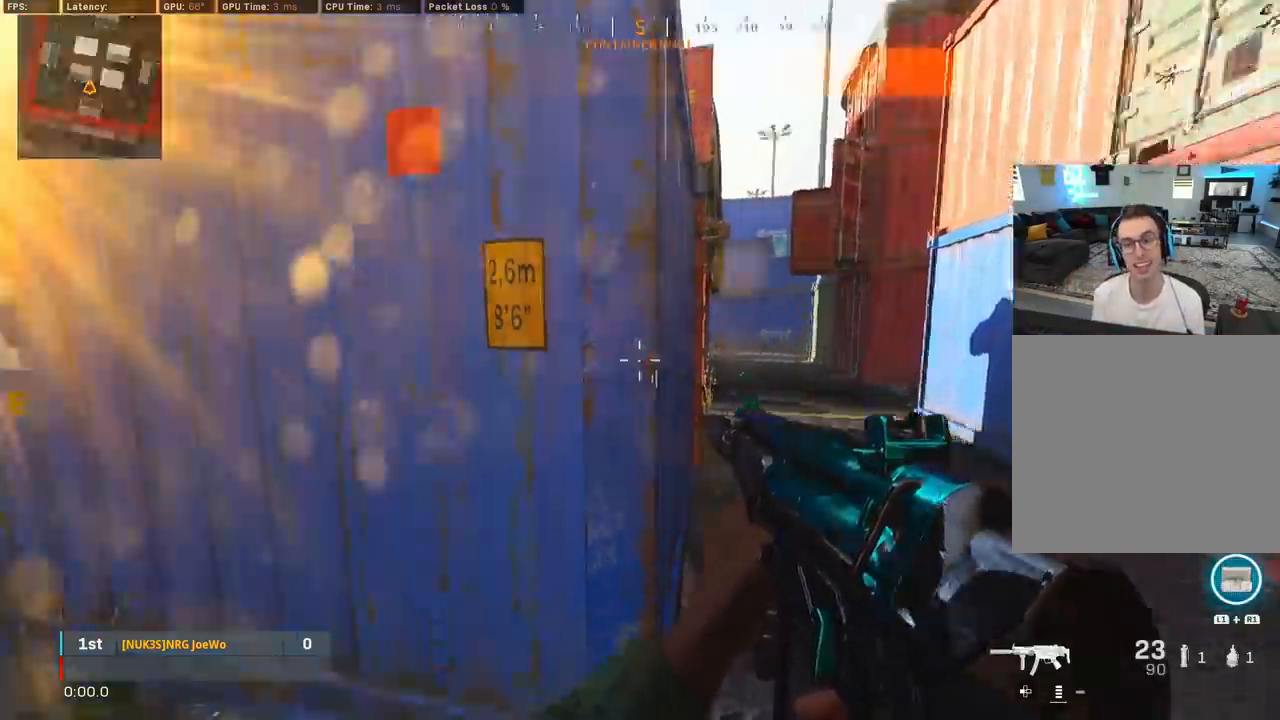
{"buttons": [], "left_stick": "center", "right_stick": "left", "events": [[183, "right_stick", "center"], [400, "right_stick", "left"]]}
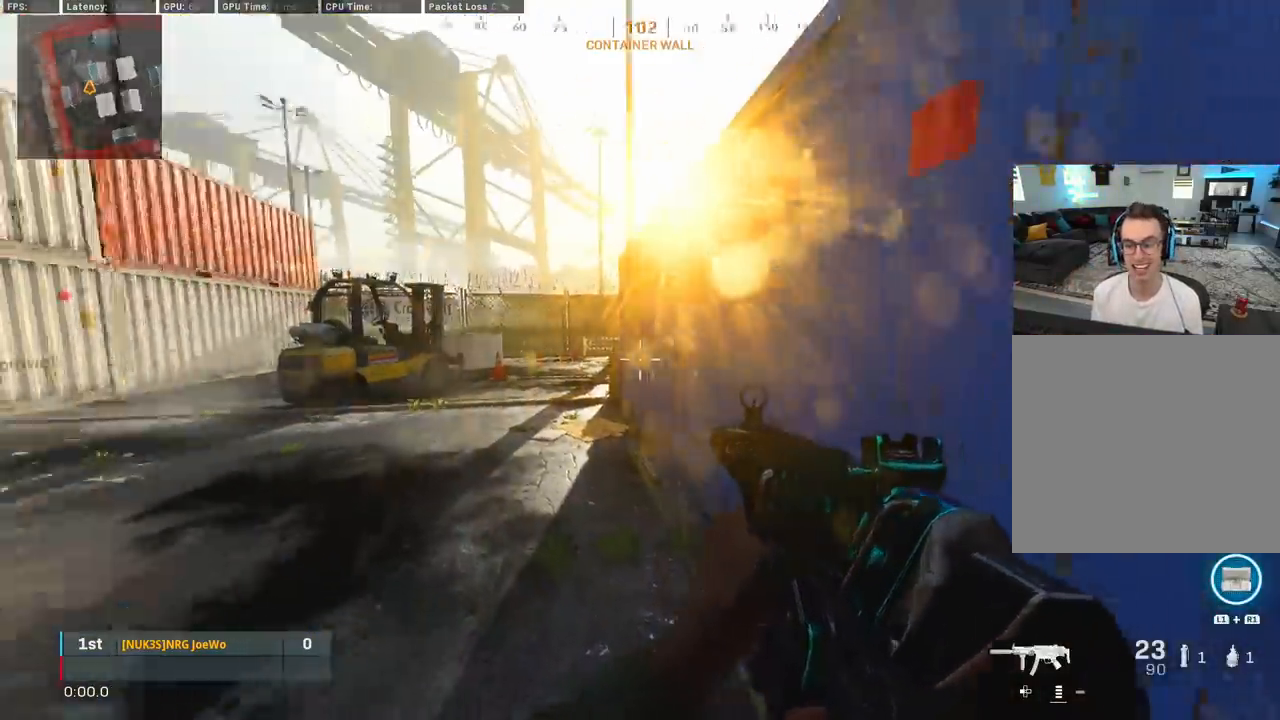
{"buttons": [], "left_stick": "center", "right_stick": "center", "events": [[100, "right_stick", "center"]]}
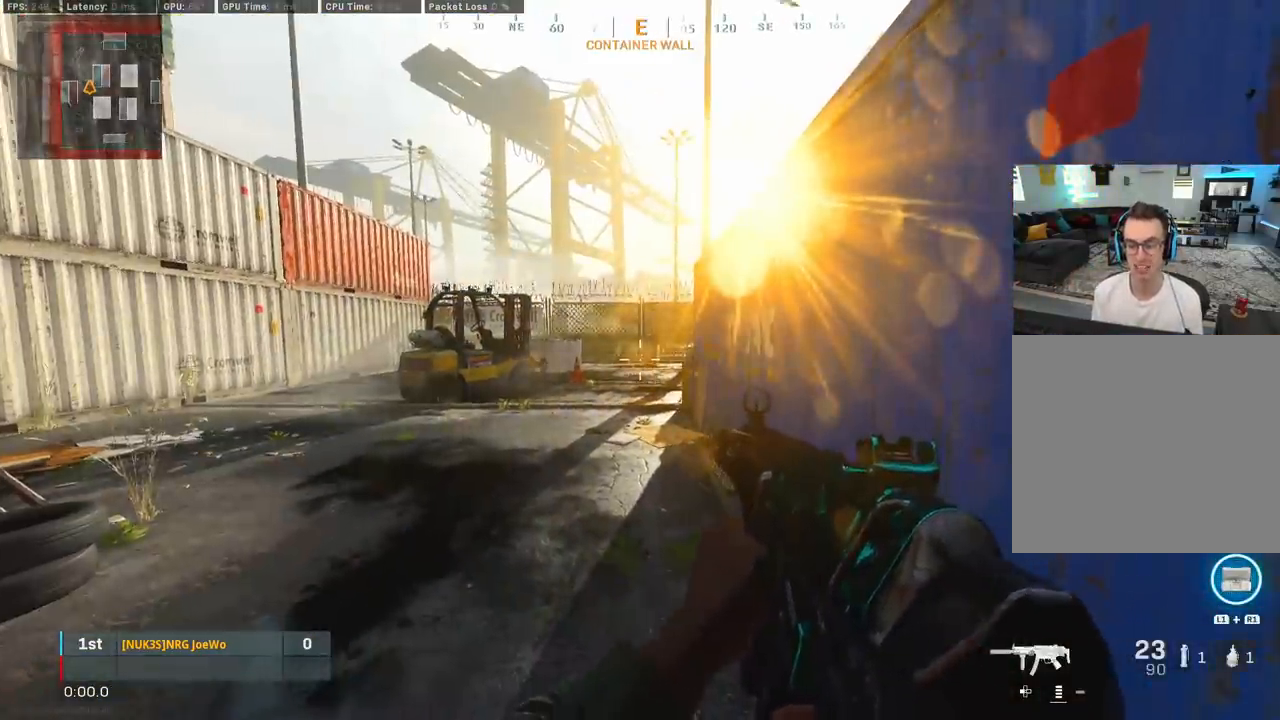
{"buttons": [], "left_stick": "center", "right_stick": "center", "events": []}
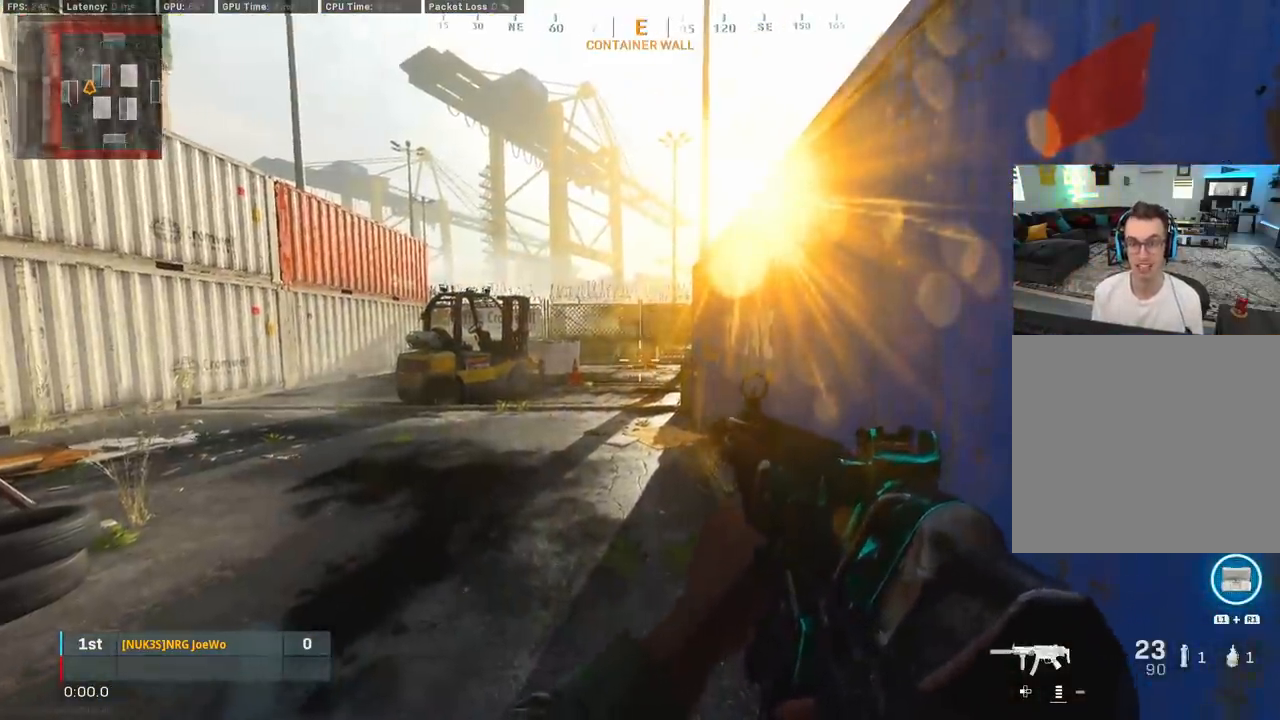
{"buttons": [], "left_stick": "center", "right_stick": "right", "events": [[100, "left_stick", "up"], [383, "left_stick", "center"], [417, "right_stick", "right"]]}
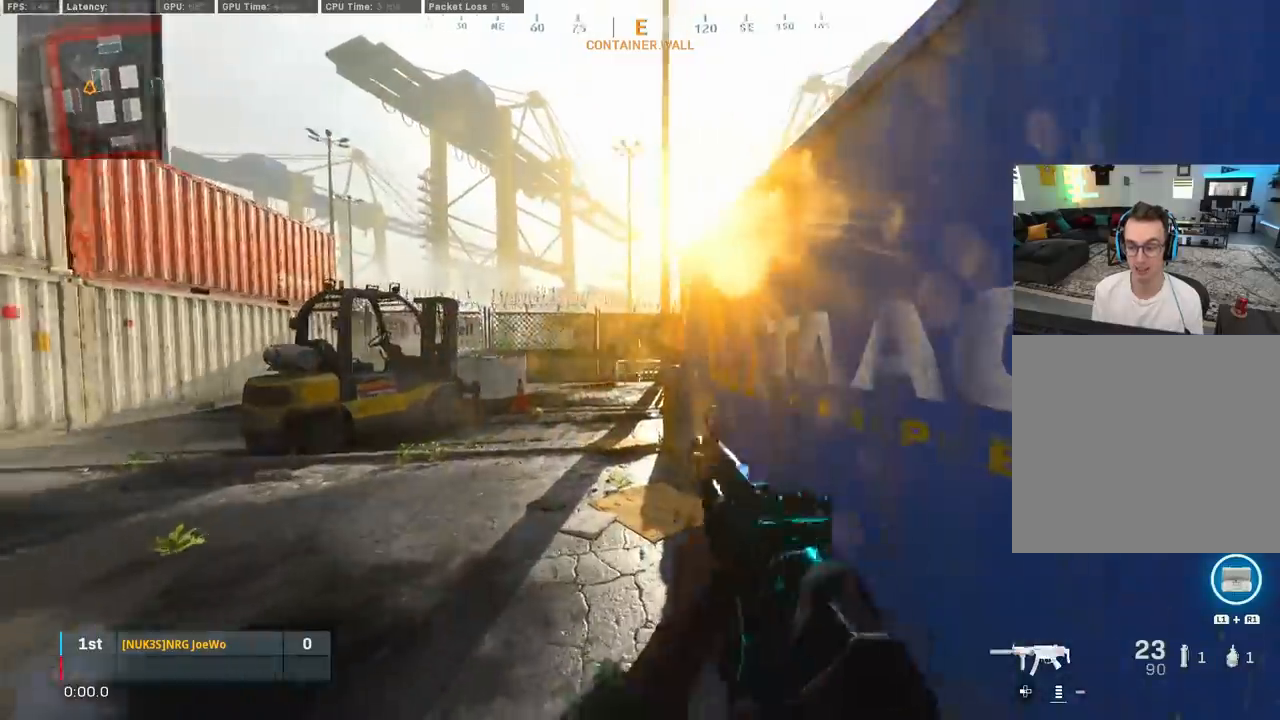
{"buttons": [], "left_stick": "center", "right_stick": "right", "events": [[33, "right_stick", "center"], [183, "right_stick", "right"]]}
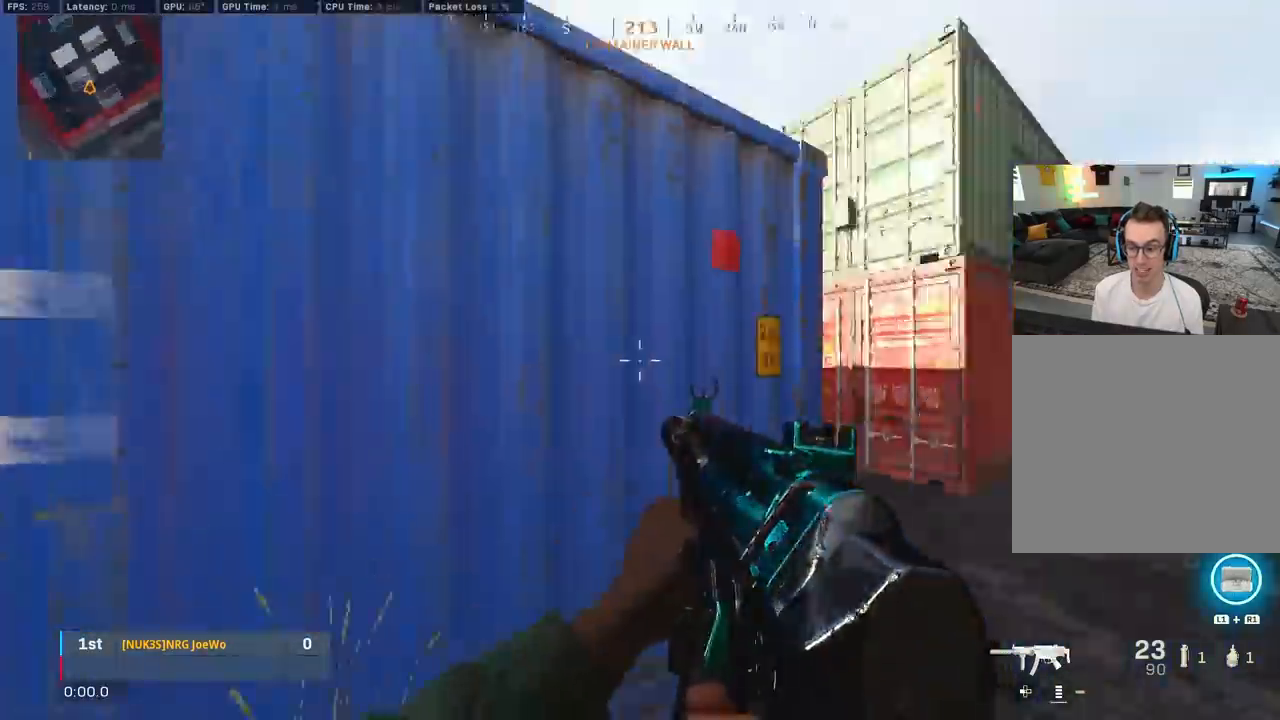
{"buttons": [], "left_stick": "up-right", "right_stick": "right", "events": [[17, "left_stick", "down-left"], [150, "right_stick", "center"], [317, "left_stick", "center"], [433, "left_stick", "up-right"], [433, "right_stick", "right"]]}
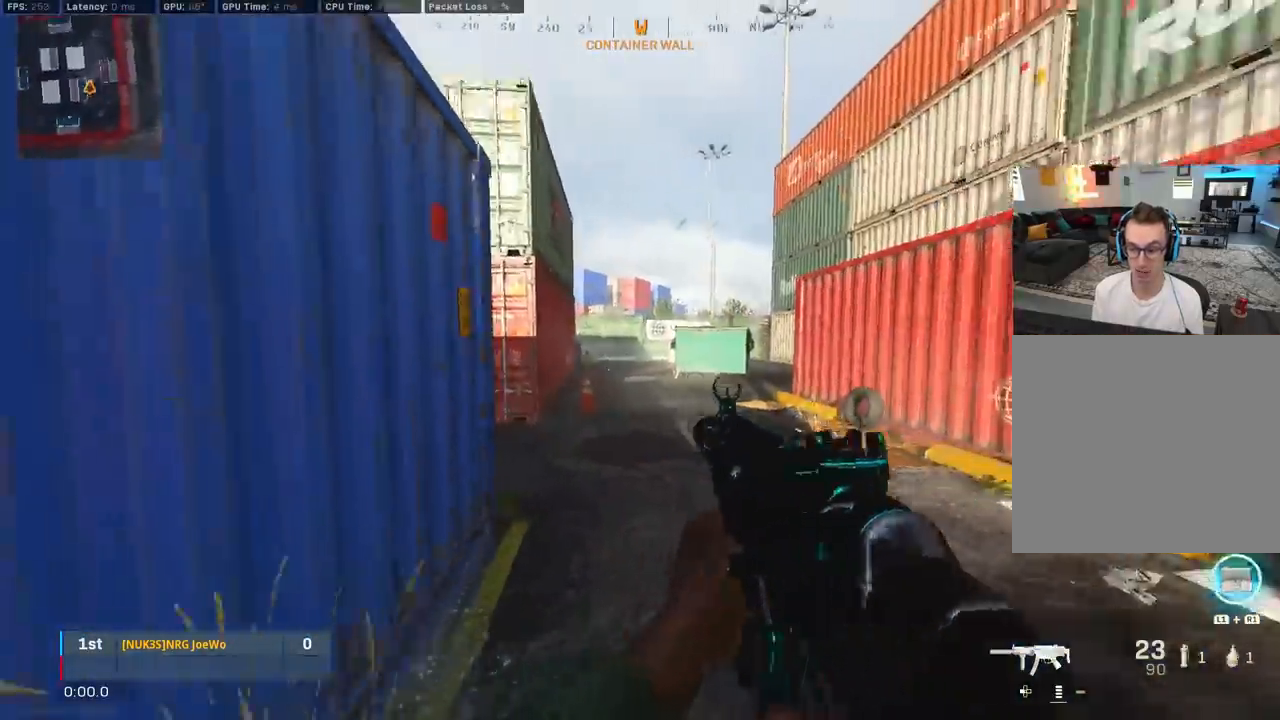
{"buttons": ["L2", "R2"], "left_stick": "right", "right_stick": "center", "events": [[33, "L3", "down"], [33, "left_stick", "up"], [50, "right_stick", "left"], [200, "L3", "up"], [233, "CROSS", "down"], [283, "L2", "down"], [300, "left_stick", "up-right"], [317, "CROSS", "up"], [400, "left_stick", "right"], [433, "right_stick", "center"], [483, "R2", "down"]]}